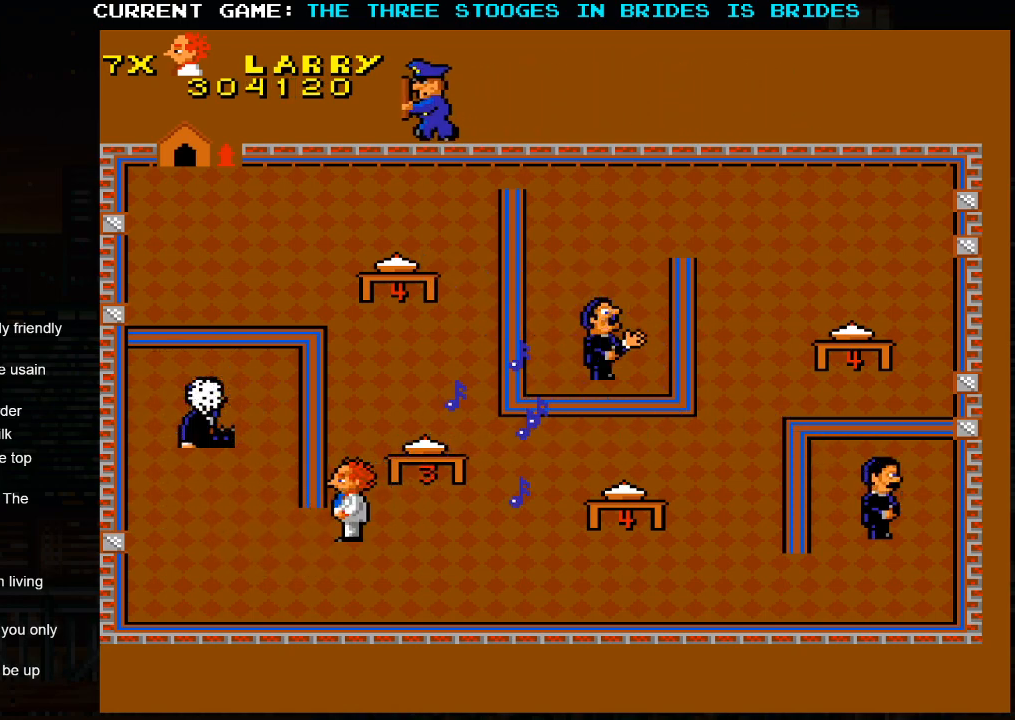
Gameplay with a controller (arcade stick); each line is a JSON object with the inputs held at the frame after it. "events" lists button and stick changes between this image and that frame as [ms after this image, input, new state], when the widget could be followed in between. Not read: L3 R3.
{"buttons": [], "left_stick": "down", "events": [[233, "left_stick", "center"], [467, "left_stick", "down"]]}
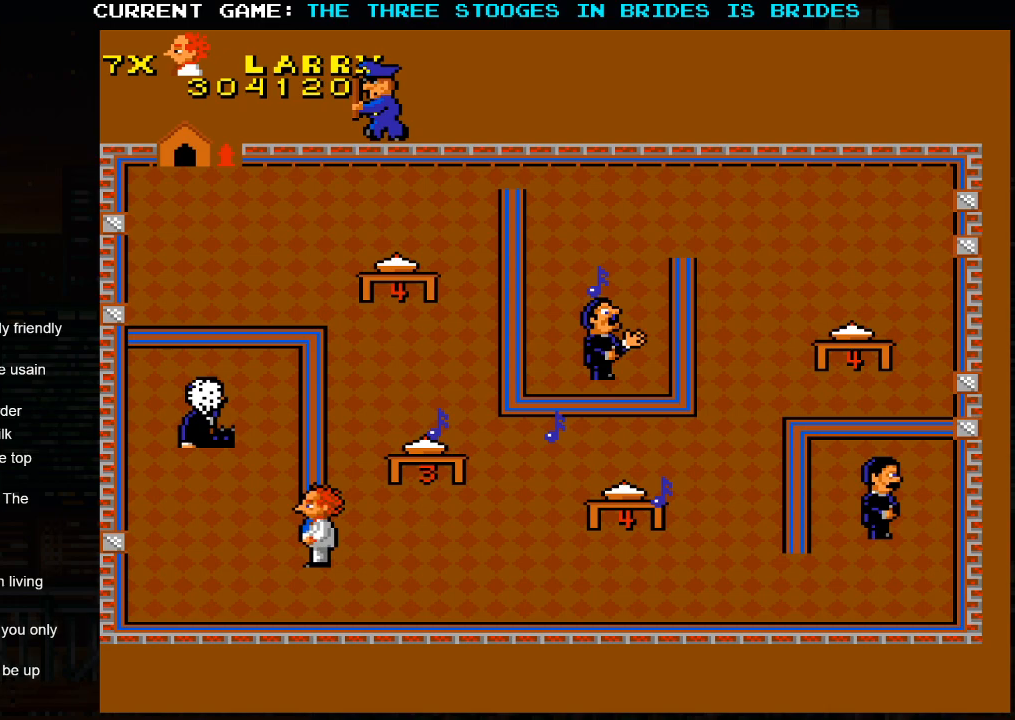
{"buttons": [], "left_stick": "up", "events": [[17, "left_stick", "right"], [100, "left_stick", "left"], [150, "left_stick", "up-left"], [500, "left_stick", "up"]]}
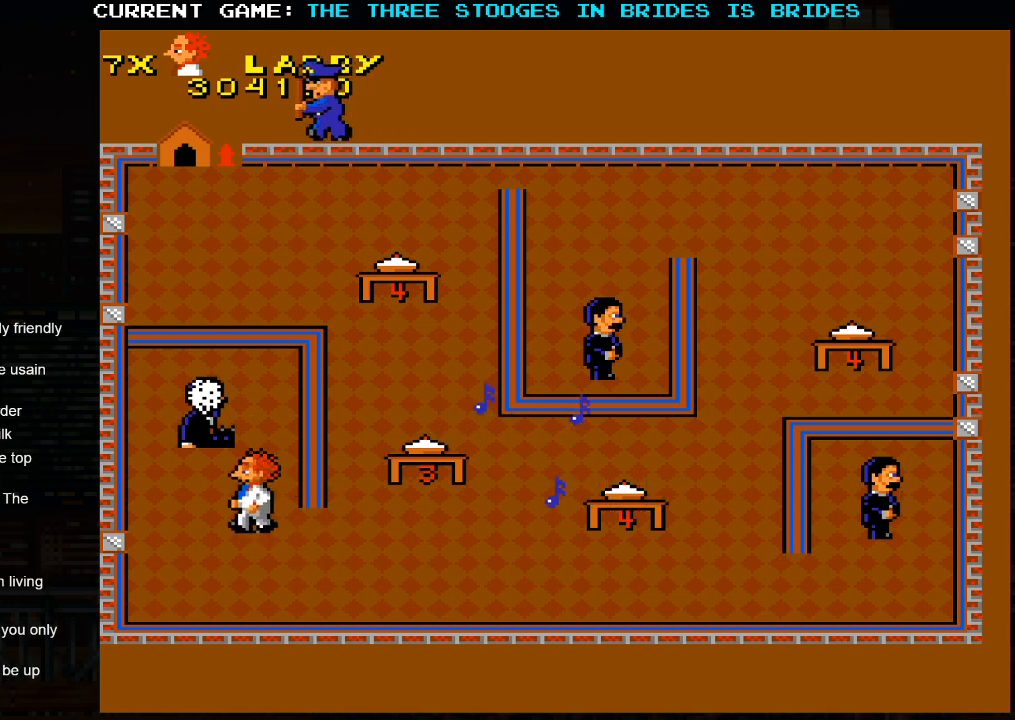
{"buttons": [], "left_stick": "up", "events": []}
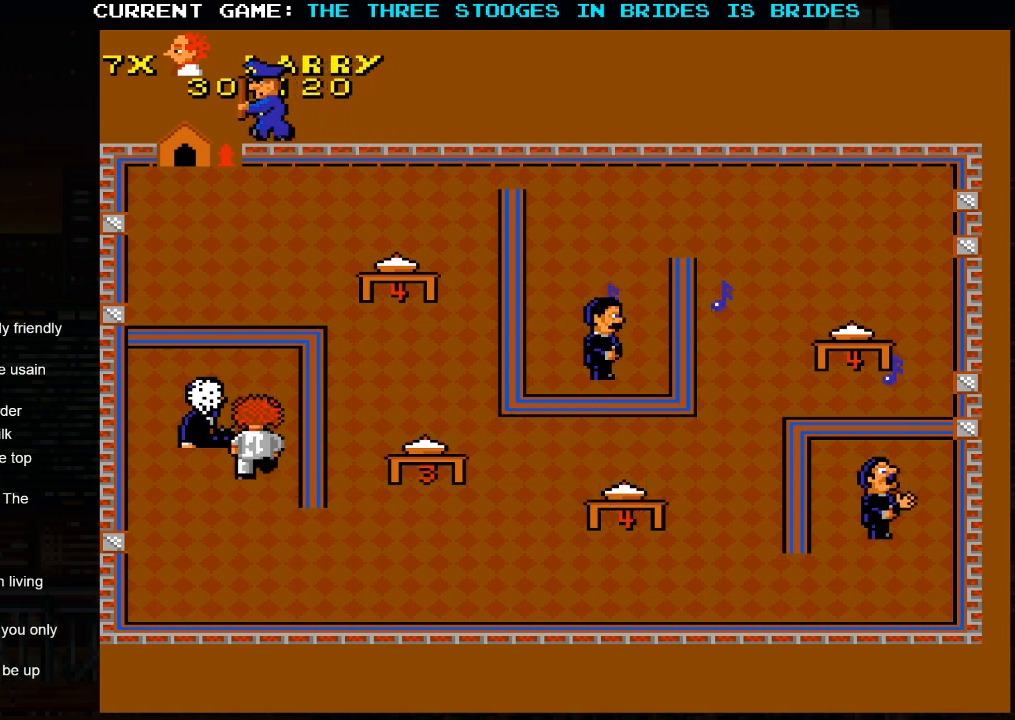
{"buttons": [], "left_stick": "down", "events": [[200, "left_stick", "center"], [250, "left_stick", "down"]]}
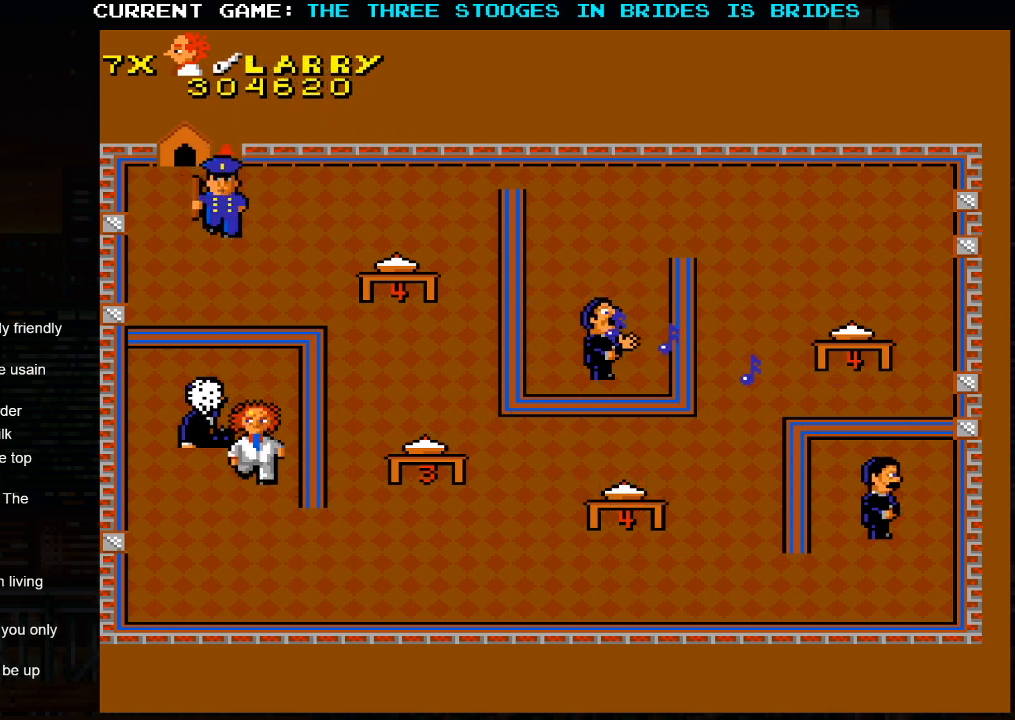
{"buttons": [], "left_stick": "down-right", "events": [[300, "left_stick", "down-right"]]}
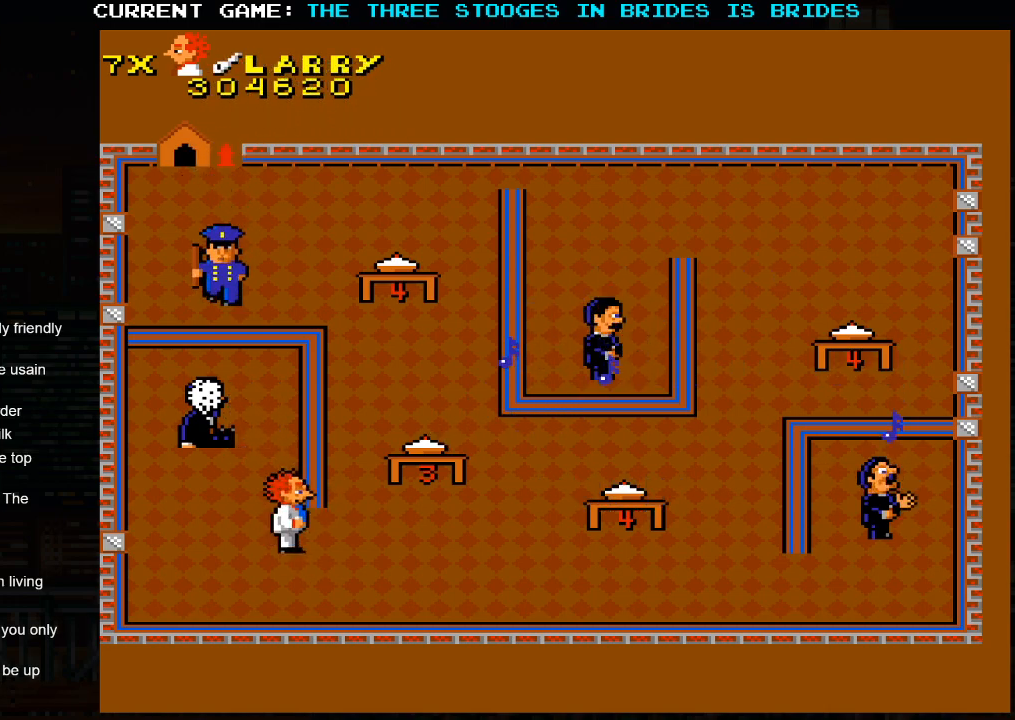
{"buttons": [], "left_stick": "up-right", "events": [[300, "left_stick", "up-right"]]}